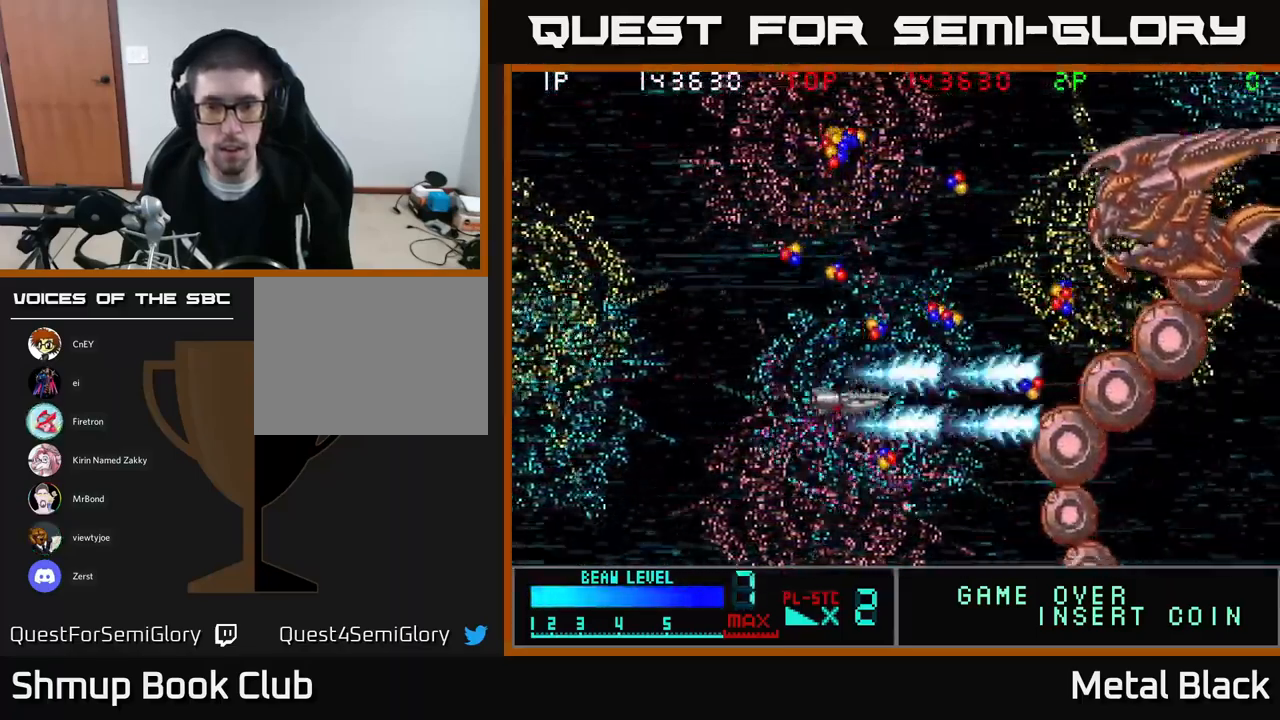
Gameplay with a controller (Xbox layout); each line is a JSON object with the inputs held at the frame after it. "events" lists button and stick changes between this image and that frame as [ms after this image, input, new state], when the widget could be followed in between. Not read: left_stick right_stick.
{"buttons": ["A", "DPAD_UP", "DPAD_LEFT"], "events": [[34, "A", "down"], [84, "DPAD_UP", "down"], [134, "DPAD_RIGHT", "up"], [184, "A", "up"], [251, "A", "down"], [384, "A", "up"], [417, "DPAD_LEFT", "down"], [434, "A", "down"]]}
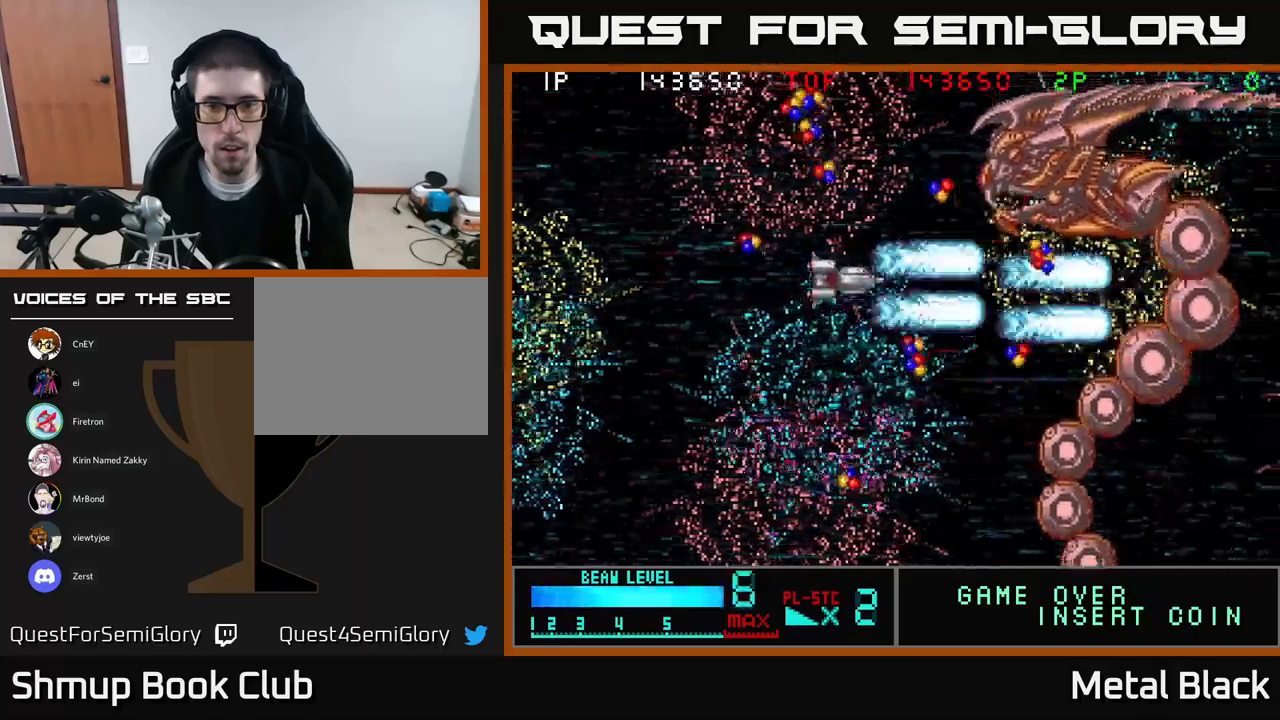
{"buttons": ["A", "DPAD_DOWN", "DPAD_LEFT"], "events": [[117, "A", "up"], [183, "A", "down"], [367, "A", "up"], [383, "DPAD_UP", "up"], [400, "A", "down"], [450, "DPAD_DOWN", "down"]]}
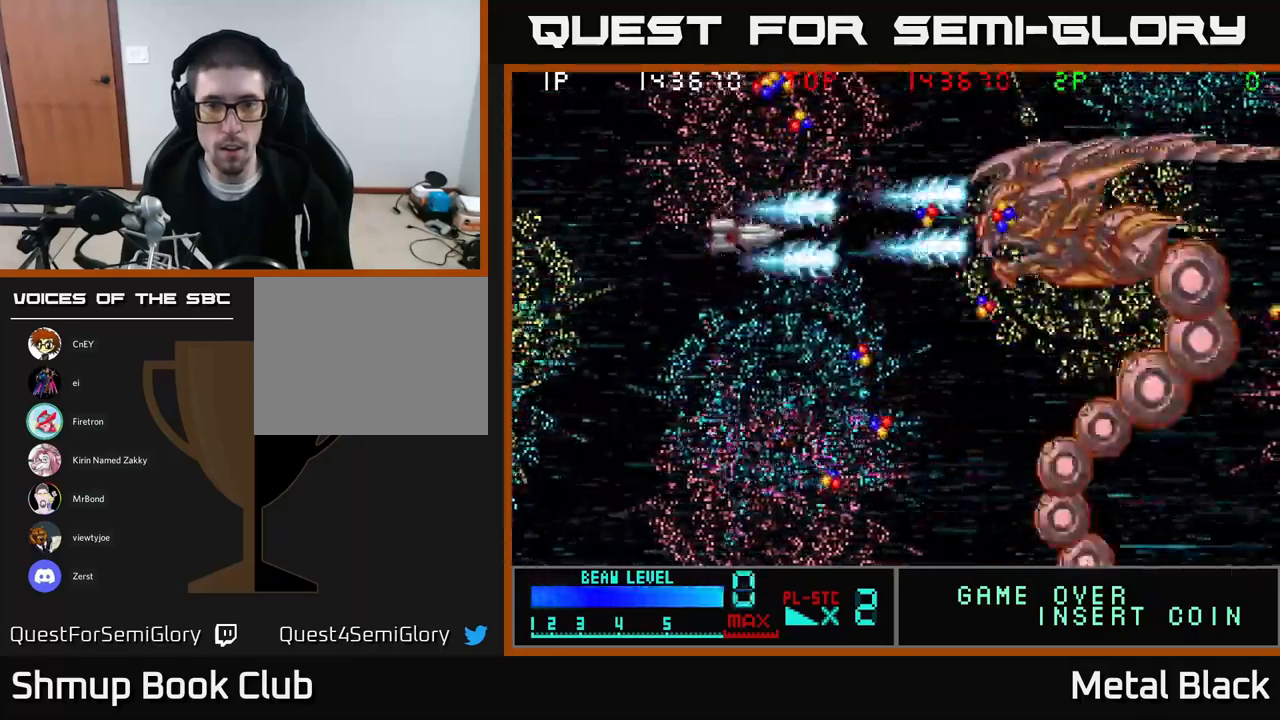
{"buttons": ["DPAD_UP", "DPAD_LEFT"], "events": [[83, "A", "up"], [133, "A", "down"], [283, "A", "up"], [300, "DPAD_LEFT", "up"], [317, "A", "down"], [433, "DPAD_DOWN", "up"], [433, "DPAD_LEFT", "down"], [483, "DPAD_UP", "down"], [500, "A", "up"]]}
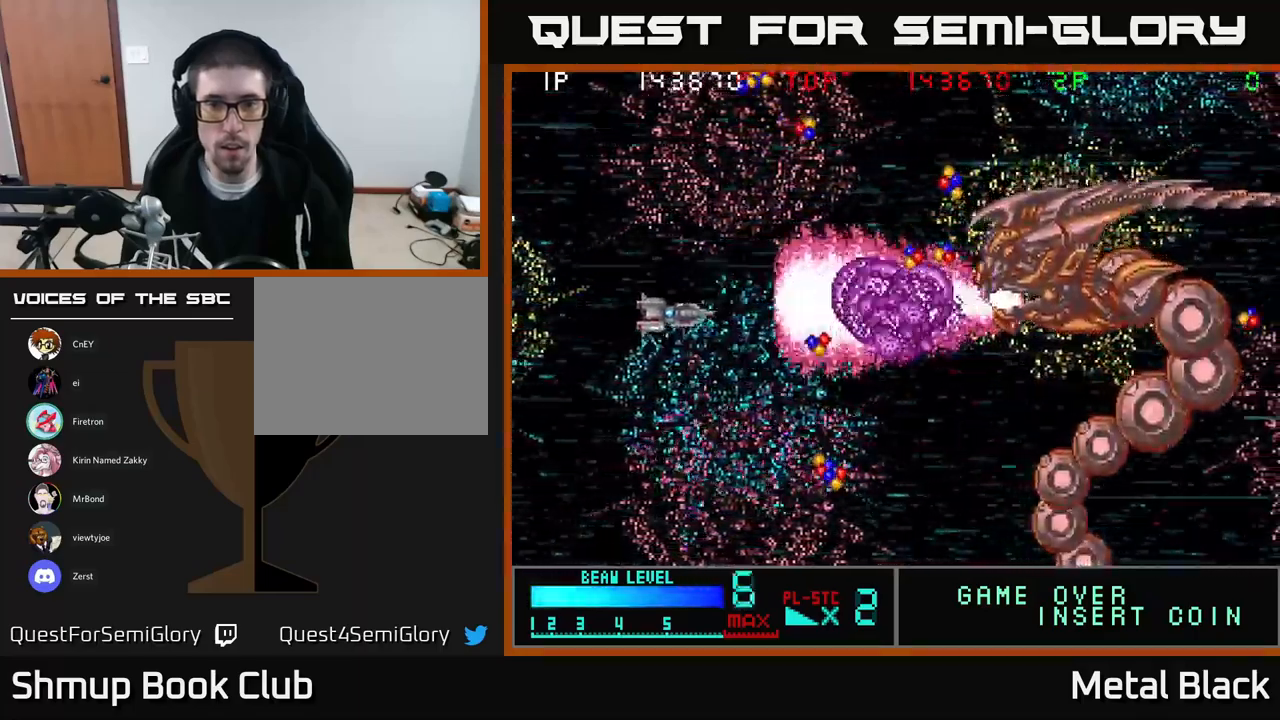
{"buttons": ["X", "DPAD_DOWN"], "events": [[33, "DPAD_UP", "up"], [50, "A", "down"], [83, "DPAD_DOWN", "down"], [183, "A", "up"], [233, "A", "down"], [367, "DPAD_LEFT", "up"], [367, "X", "down"], [383, "A", "up"], [417, "DPAD_LEFT", "down"], [500, "DPAD_LEFT", "up"]]}
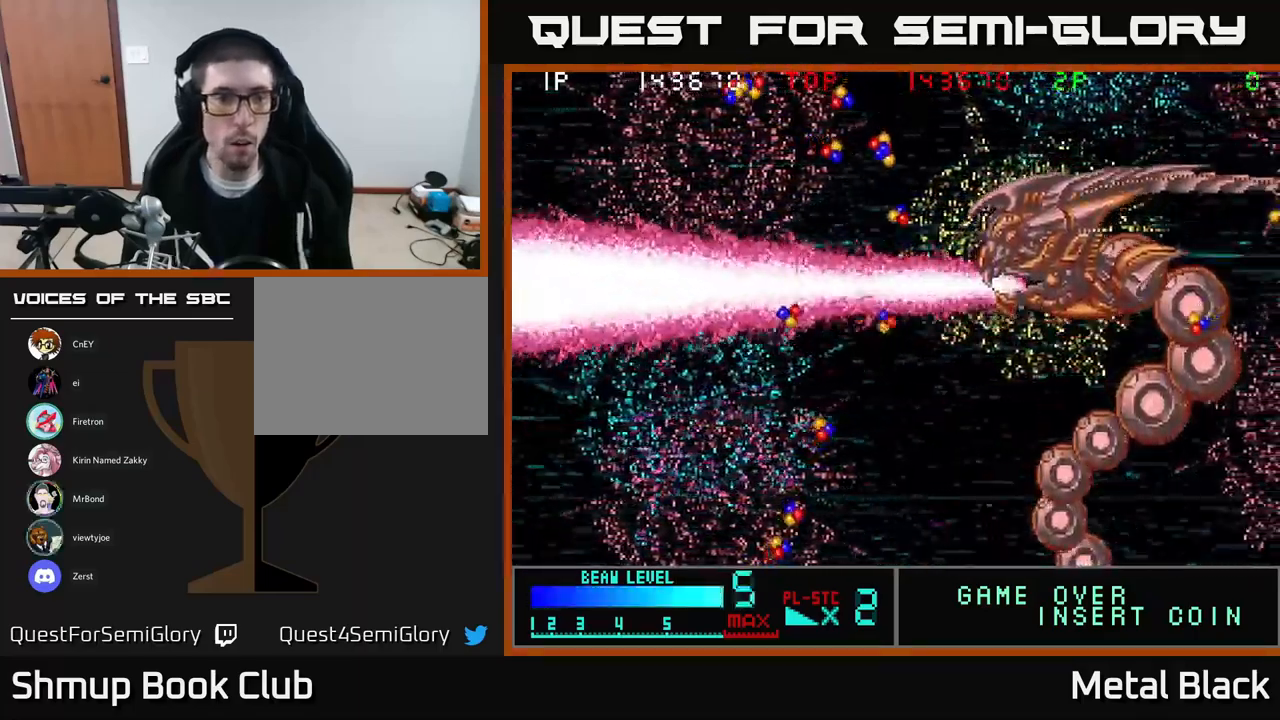
{"buttons": ["A", "DPAD_RIGHT"], "events": [[133, "DPAD_DOWN", "up"], [333, "X", "up"], [383, "A", "down"], [400, "DPAD_RIGHT", "down"]]}
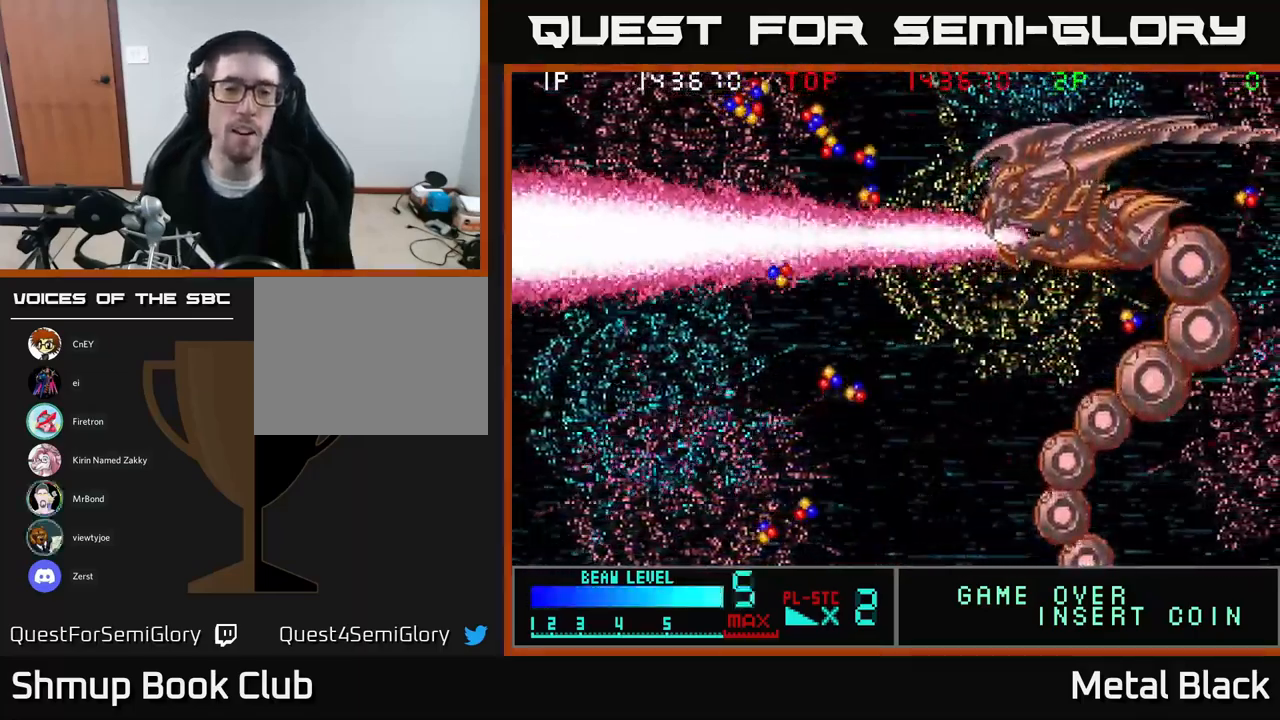
{"buttons": ["A", "DPAD_UP"], "events": [[33, "A", "up"], [100, "DPAD_RIGHT", "up"], [200, "A", "down"], [267, "DPAD_DOWN", "down"], [267, "DPAD_RIGHT", "down"], [300, "DPAD_DOWN", "up"], [333, "A", "up"], [417, "A", "down"], [433, "DPAD_UP", "down"], [467, "DPAD_RIGHT", "up"]]}
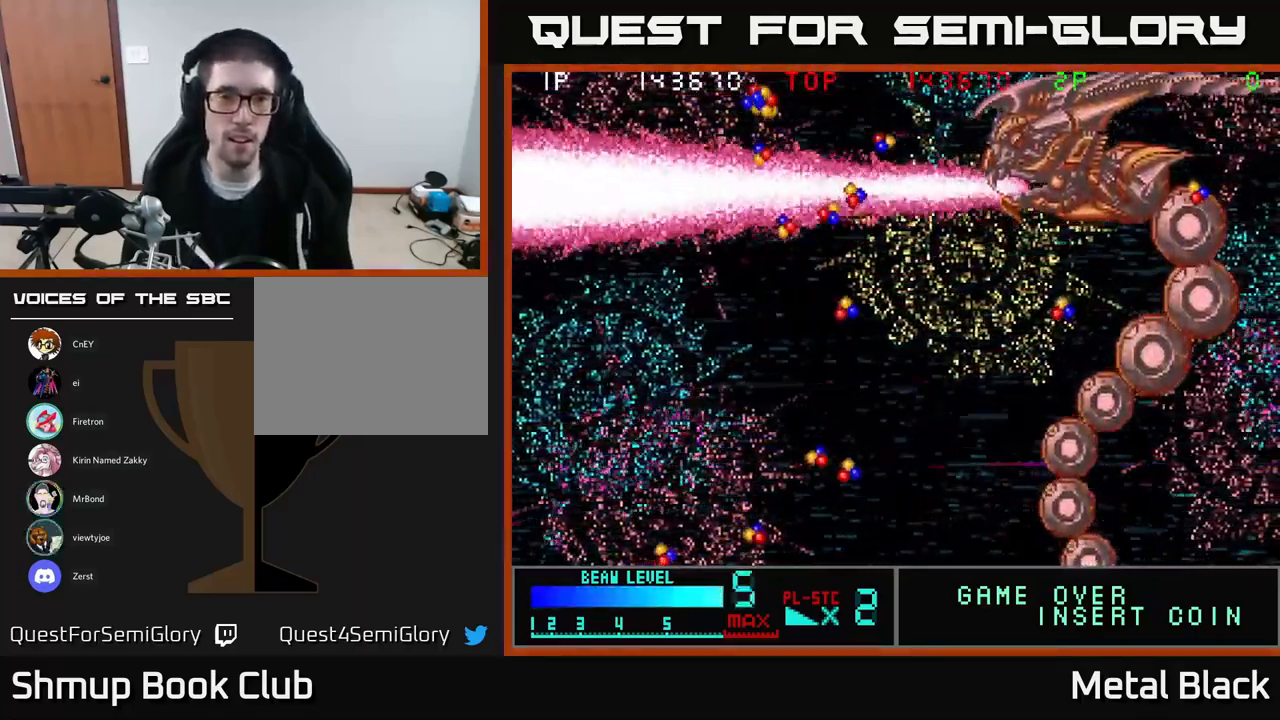
{"buttons": ["DPAD_UP"], "events": [[17, "A", "up"], [133, "A", "down"], [267, "DPAD_LEFT", "down"], [417, "A", "up"], [433, "DPAD_LEFT", "up"]]}
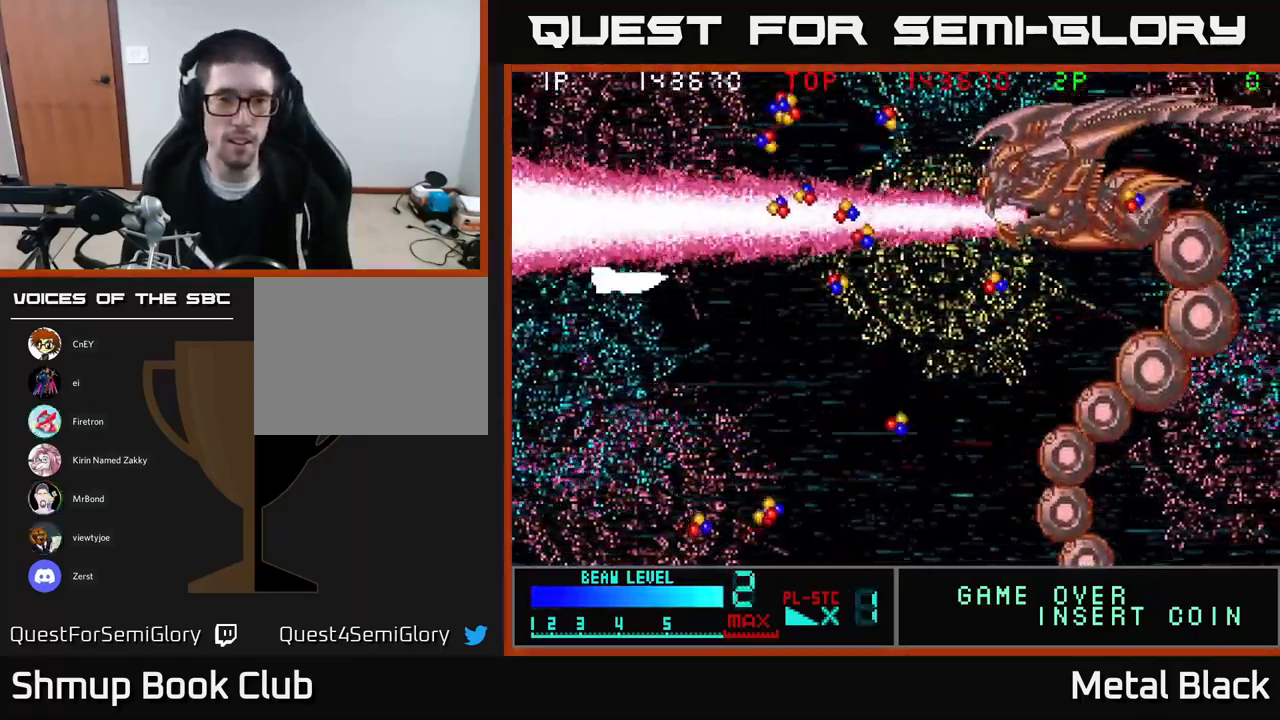
{"buttons": ["X"], "events": [[67, "X", "down"], [100, "DPAD_UP", "up"], [300, "X", "up"], [383, "X", "down"]]}
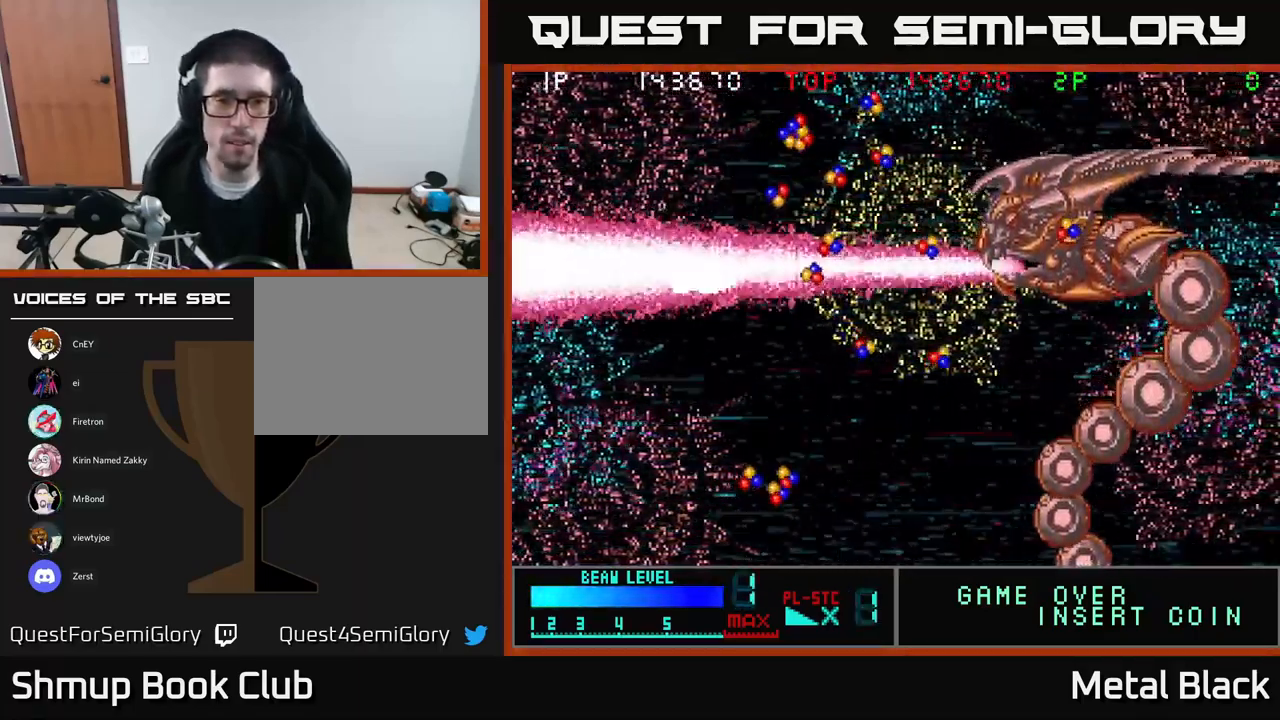
{"buttons": ["Y"], "events": [[183, "X", "up"], [267, "DPAD_LEFT", "down"], [267, "X", "down"], [333, "DPAD_DOWN", "down"], [333, "X", "up"], [400, "DPAD_DOWN", "up"], [400, "DPAD_LEFT", "up"], [400, "Y", "down"]]}
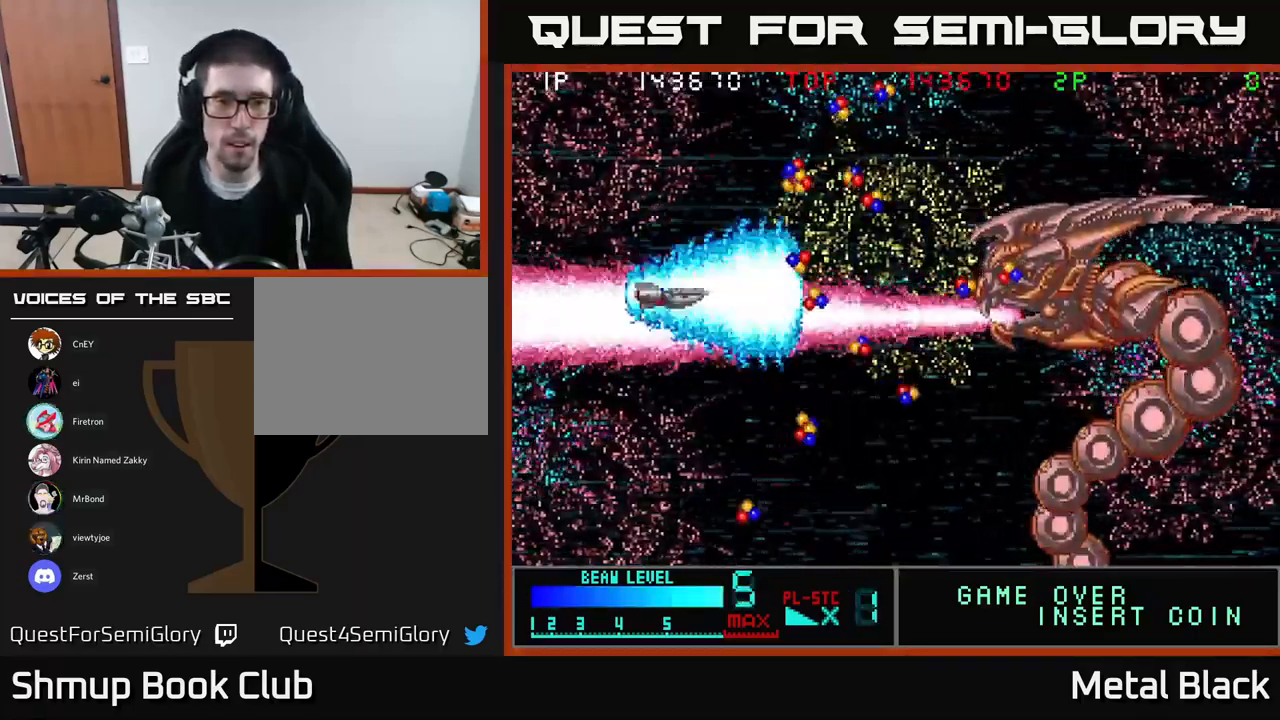
{"buttons": ["Y", "DPAD_RIGHT"], "events": [[67, "DPAD_DOWN", "down"], [83, "DPAD_LEFT", "down"], [317, "DPAD_LEFT", "up"], [350, "DPAD_DOWN", "up"], [467, "DPAD_RIGHT", "down"]]}
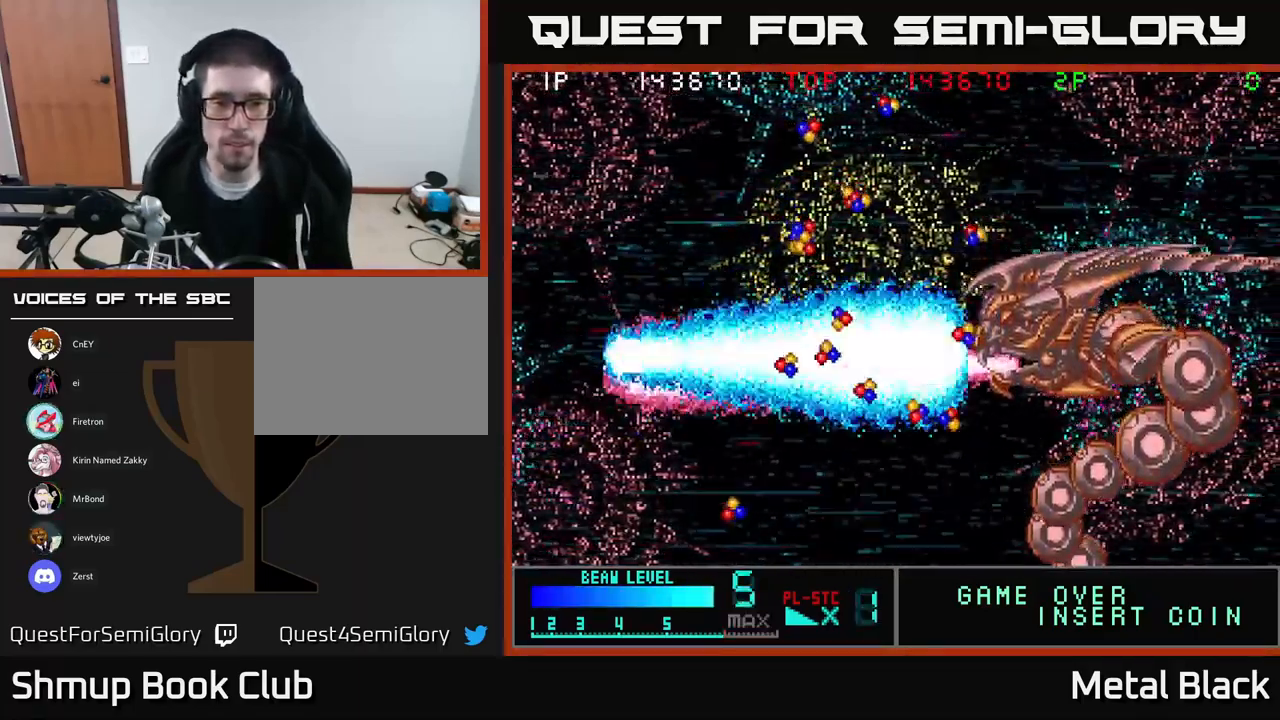
{"buttons": ["Y"], "events": [[199, "DPAD_DOWN", "down"], [266, "DPAD_DOWN", "up"], [499, "DPAD_RIGHT", "up"]]}
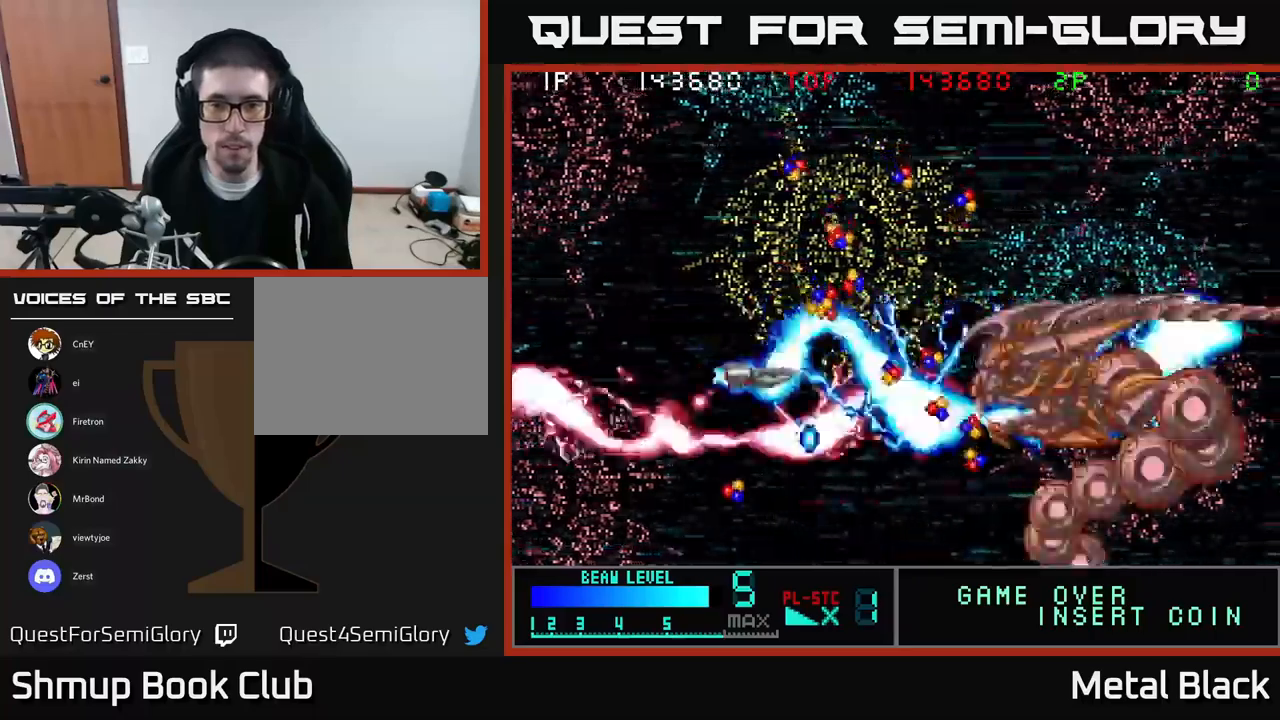
{"buttons": ["Y", "DPAD_DOWN", "DPAD_RIGHT"], "events": [[133, "DPAD_DOWN", "down"], [233, "DPAD_DOWN", "up"], [383, "Y", "up"], [433, "Y", "down"], [483, "DPAD_RIGHT", "down"], [500, "DPAD_DOWN", "down"]]}
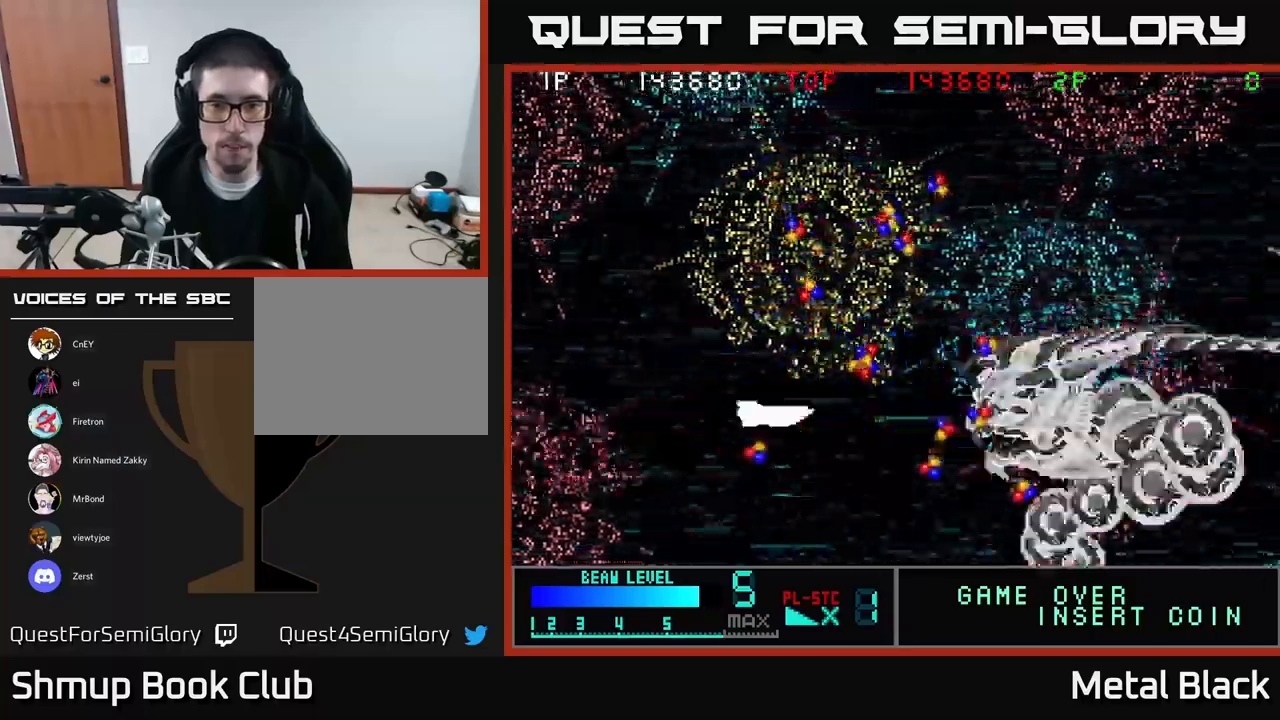
{"buttons": ["Y", "DPAD_UP", "DPAD_RIGHT"], "events": [[50, "Y", "up"], [100, "Y", "down"], [183, "DPAD_DOWN", "up"], [250, "Y", "up"], [300, "Y", "down"], [417, "Y", "up"], [450, "DPAD_UP", "down"], [467, "Y", "down"]]}
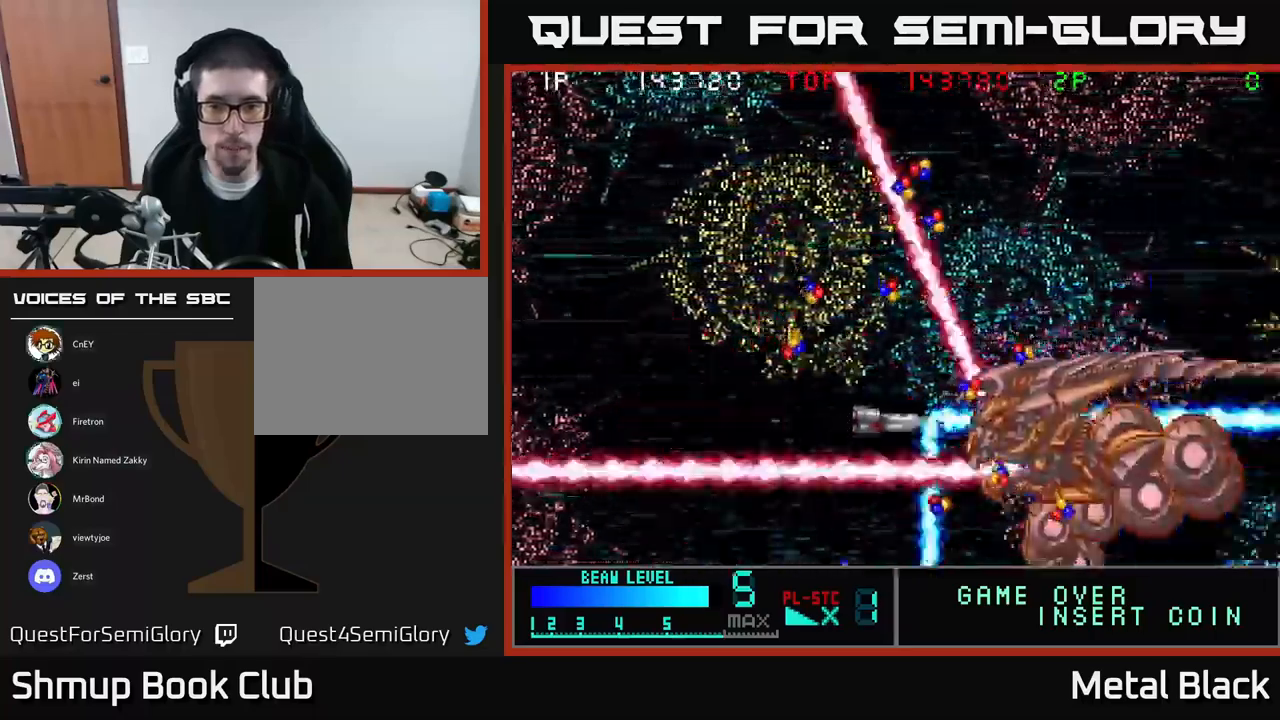
{"buttons": ["Y", "DPAD_UP", "DPAD_RIGHT"], "events": [[50, "DPAD_RIGHT", "up"], [83, "Y", "up"], [150, "Y", "down"], [200, "DPAD_LEFT", "down"], [200, "DPAD_UP", "up"], [267, "Y", "up"], [317, "Y", "down"], [433, "Y", "up"], [450, "DPAD_LEFT", "up"], [483, "DPAD_RIGHT", "down"], [483, "DPAD_UP", "down"], [500, "Y", "down"]]}
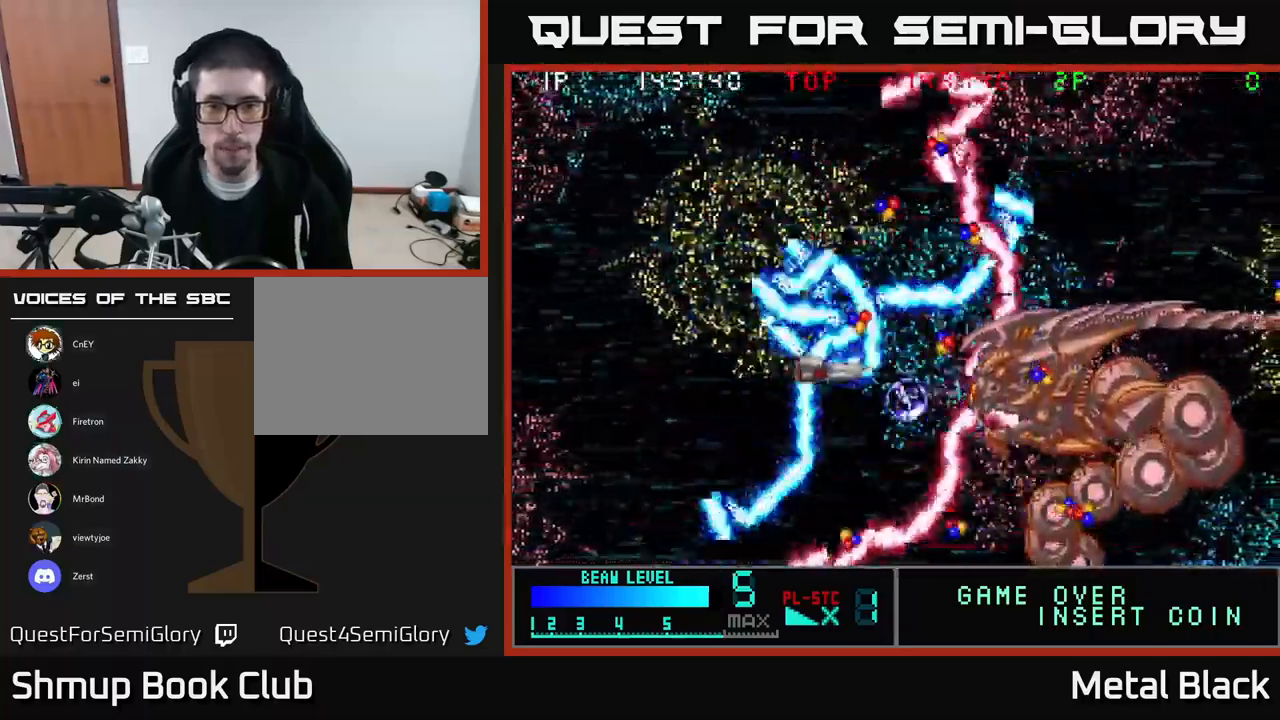
{"buttons": ["DPAD_UP"], "events": [[133, "Y", "up"], [183, "Y", "down"], [250, "DPAD_RIGHT", "up"], [317, "Y", "up"], [350, "DPAD_UP", "up"], [367, "DPAD_RIGHT", "down"], [367, "Y", "down"], [467, "DPAD_UP", "down"], [483, "DPAD_RIGHT", "up"], [500, "Y", "up"]]}
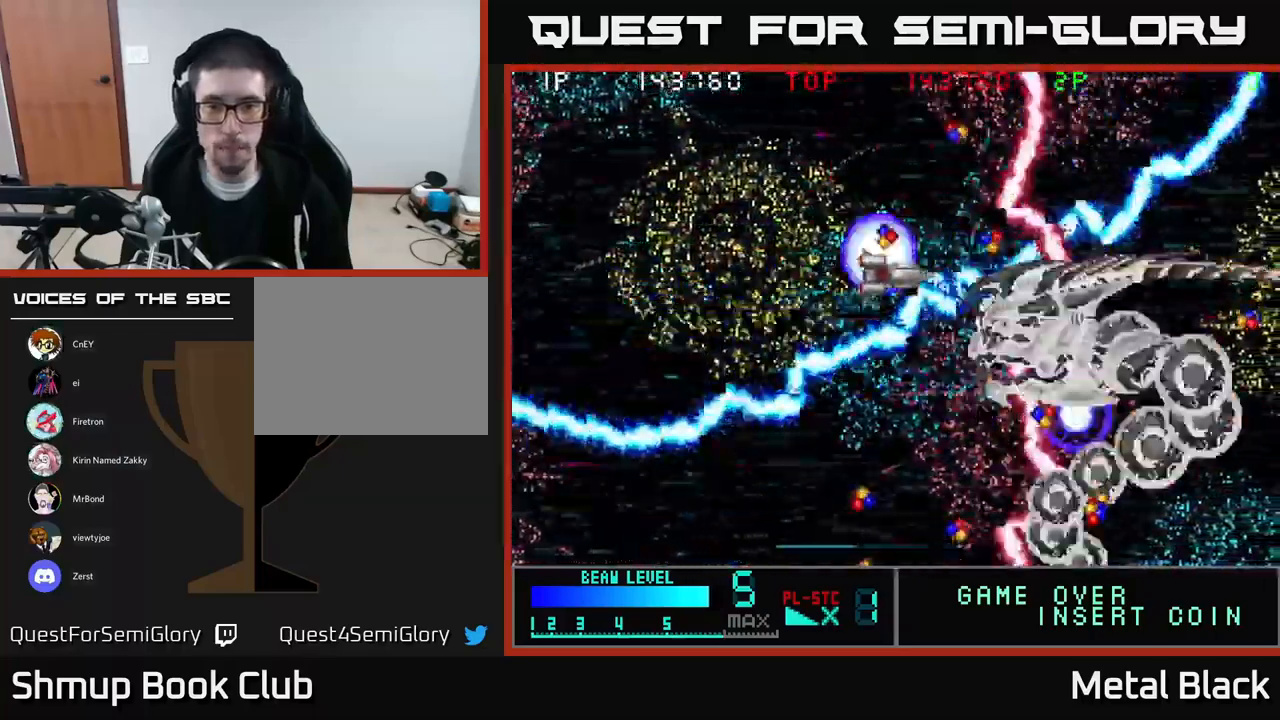
{"buttons": ["Y", "DPAD_DOWN", "DPAD_LEFT"]}
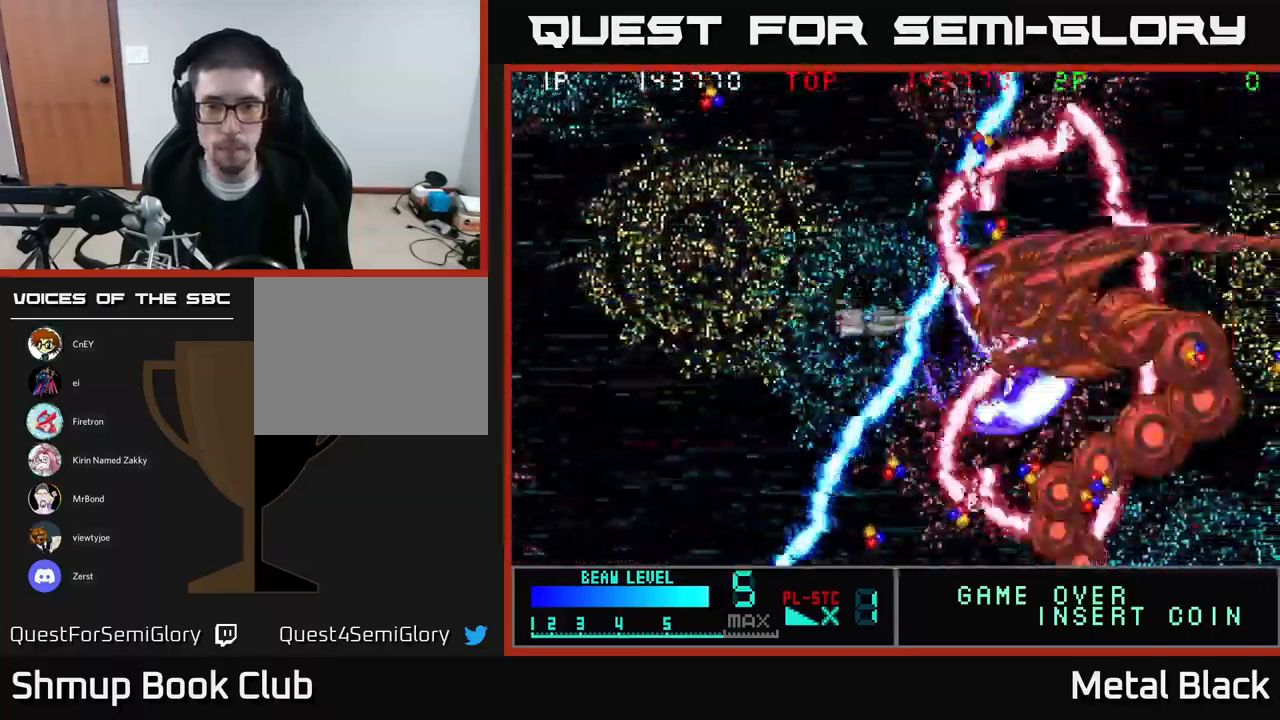
{"buttons": ["DPAD_DOWN", "DPAD_RIGHT"], "events": [[67, "Y", "up"], [83, "DPAD_LEFT", "up"], [117, "Y", "down"], [133, "DPAD_RIGHT", "down"], [283, "DPAD_RIGHT", "up"], [283, "Y", "up"], [333, "Y", "down"], [417, "DPAD_RIGHT", "down"], [467, "Y", "up"]]}
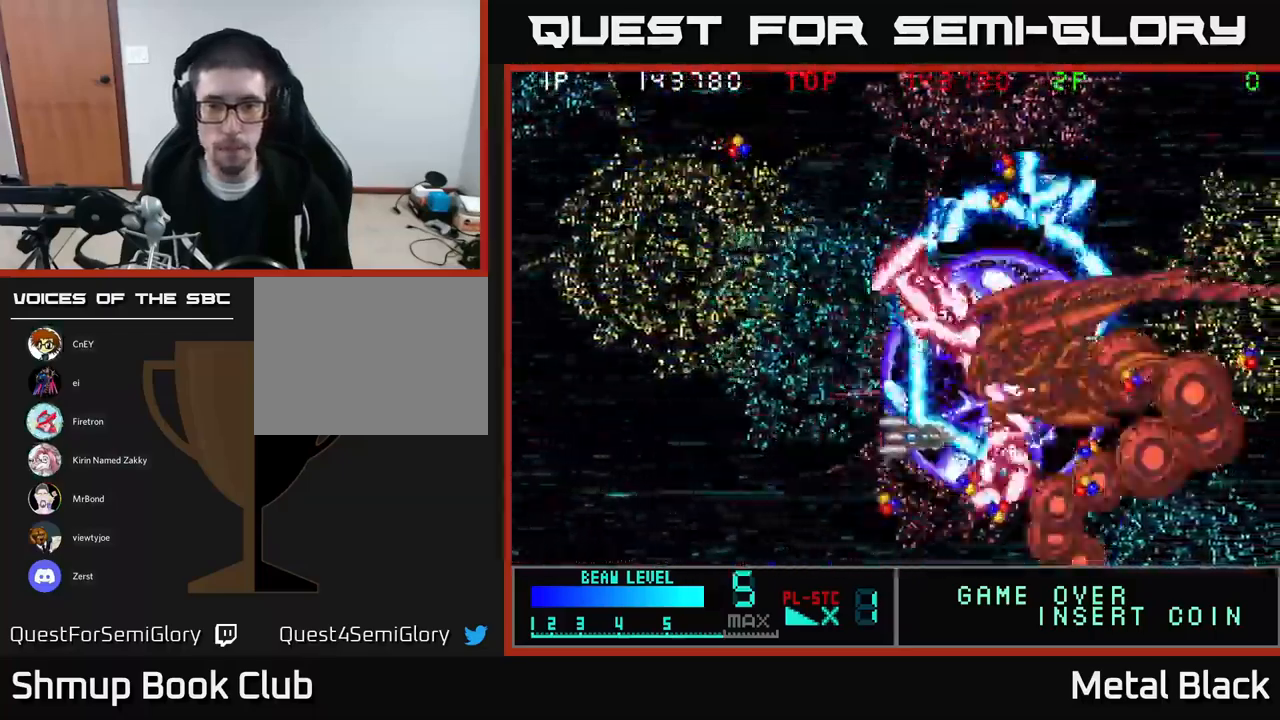
{"buttons": ["Y", "DPAD_DOWN", "DPAD_LEFT"], "events": [[17, "Y", "down"], [50, "DPAD_RIGHT", "up"], [167, "Y", "up"], [183, "DPAD_RIGHT", "down"], [200, "DPAD_DOWN", "up"], [233, "Y", "down"], [267, "DPAD_DOWN", "down"], [283, "DPAD_RIGHT", "up"], [300, "DPAD_LEFT", "down"], [317, "Y", "up"], [333, "DPAD_DOWN", "up"], [400, "Y", "down"], [483, "DPAD_DOWN", "down"]]}
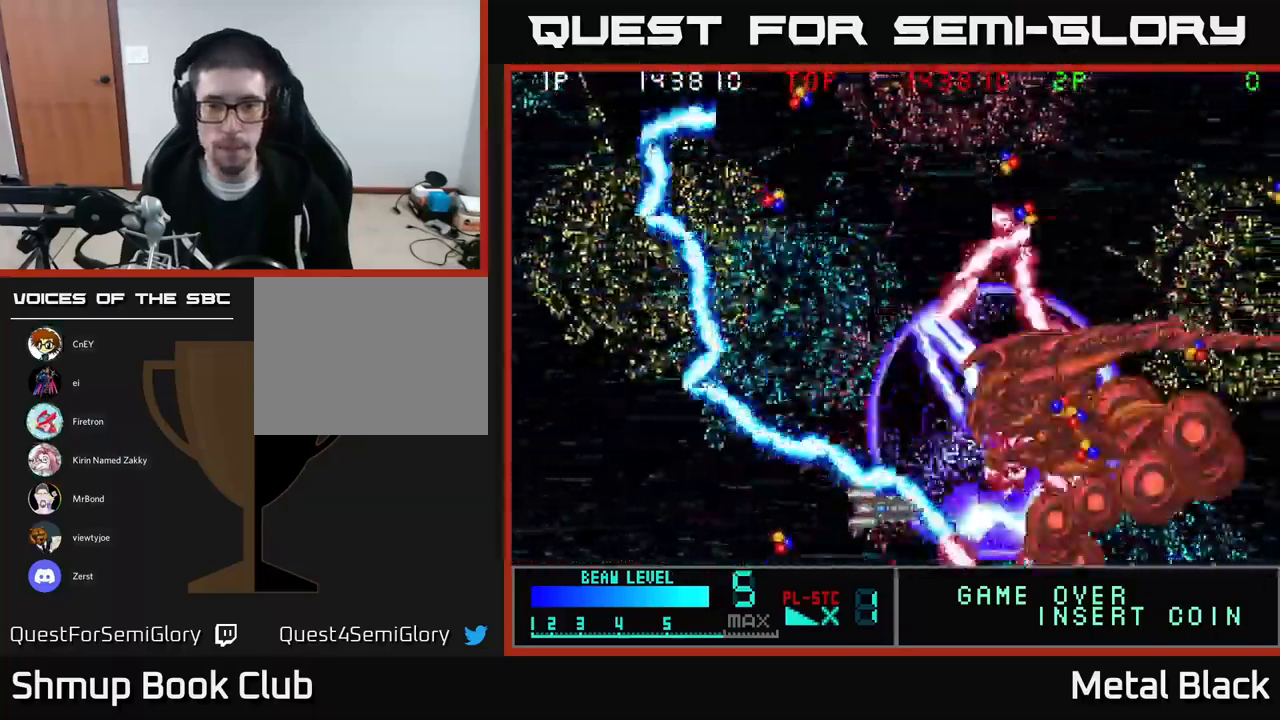
{"buttons": ["Y", "DPAD_LEFT"]}
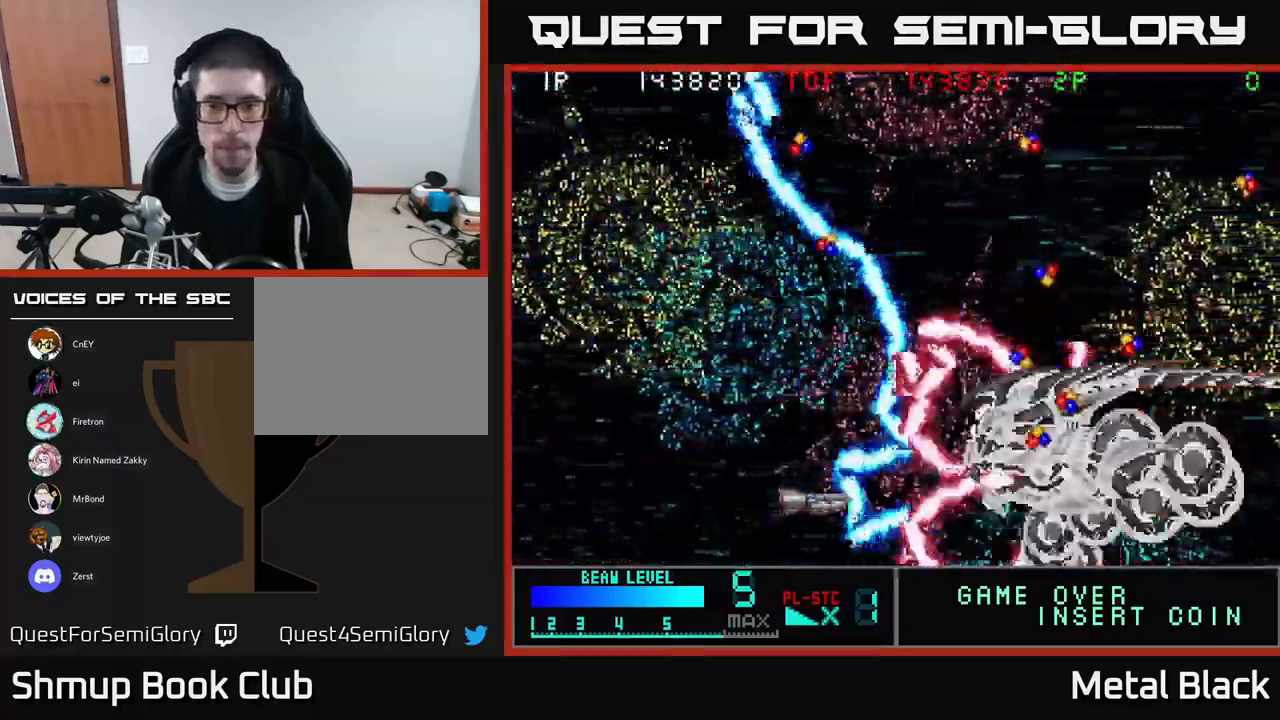
{"buttons": [], "events": [[17, "DPAD_UP", "down"], [50, "DPAD_LEFT", "up"], [83, "DPAD_RIGHT", "down"], [100, "Y", "up"], [117, "DPAD_UP", "up"], [133, "Y", "down"], [233, "DPAD_UP", "down"], [283, "Y", "up"], [300, "DPAD_RIGHT", "up"], [350, "Y", "down"], [400, "DPAD_LEFT", "down"], [433, "DPAD_UP", "up"], [467, "DPAD_LEFT", "up"], [467, "Y", "up"]]}
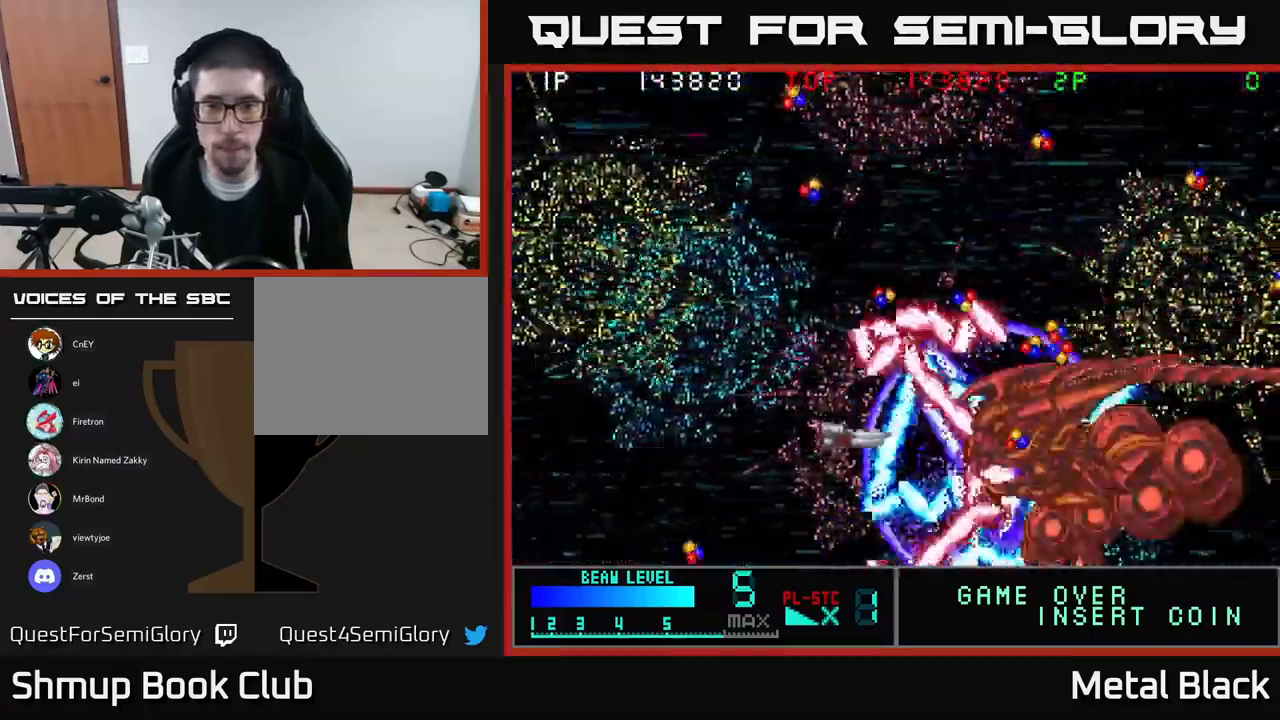
{"buttons": ["DPAD_UP"], "events": [[17, "Y", "down"], [150, "Y", "up"], [200, "Y", "down"], [334, "DPAD_RIGHT", "down"], [334, "Y", "up"], [384, "DPAD_UP", "down"], [384, "Y", "down"], [400, "DPAD_RIGHT", "up"], [500, "Y", "up"]]}
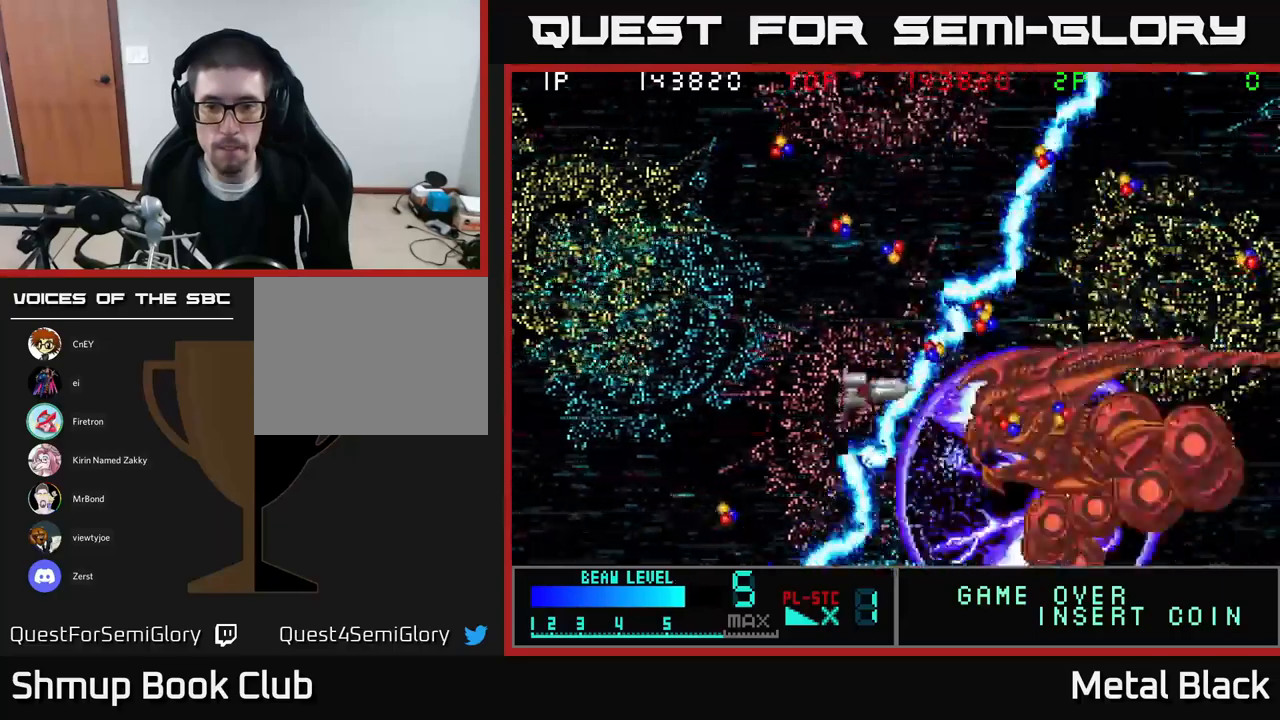
{"buttons": ["Y", "DPAD_UP", "DPAD_LEFT"], "events": [[50, "DPAD_RIGHT", "down"], [67, "Y", "down"], [117, "DPAD_RIGHT", "up"], [200, "Y", "up"], [267, "Y", "down"], [284, "DPAD_RIGHT", "down"], [284, "DPAD_UP", "up"], [384, "Y", "up"], [417, "DPAD_RIGHT", "up"], [417, "DPAD_UP", "down"], [434, "Y", "down"], [500, "DPAD_LEFT", "down"]]}
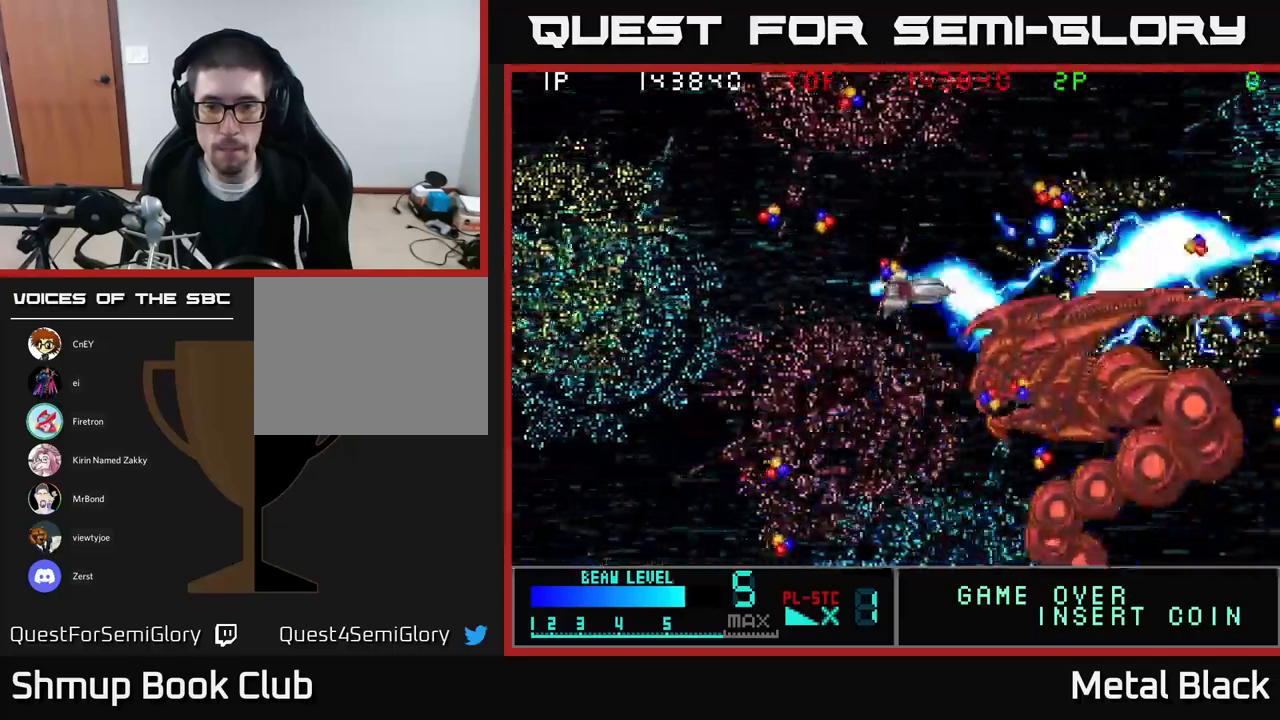
{"buttons": ["Y", "DPAD_DOWN", "DPAD_LEFT"], "events": [[67, "Y", "up"], [134, "Y", "down"], [200, "DPAD_UP", "up"], [217, "Y", "up"], [267, "DPAD_DOWN", "down"], [284, "Y", "down"], [334, "DPAD_DOWN", "up"], [400, "Y", "up"], [467, "DPAD_DOWN", "down"], [484, "Y", "down"]]}
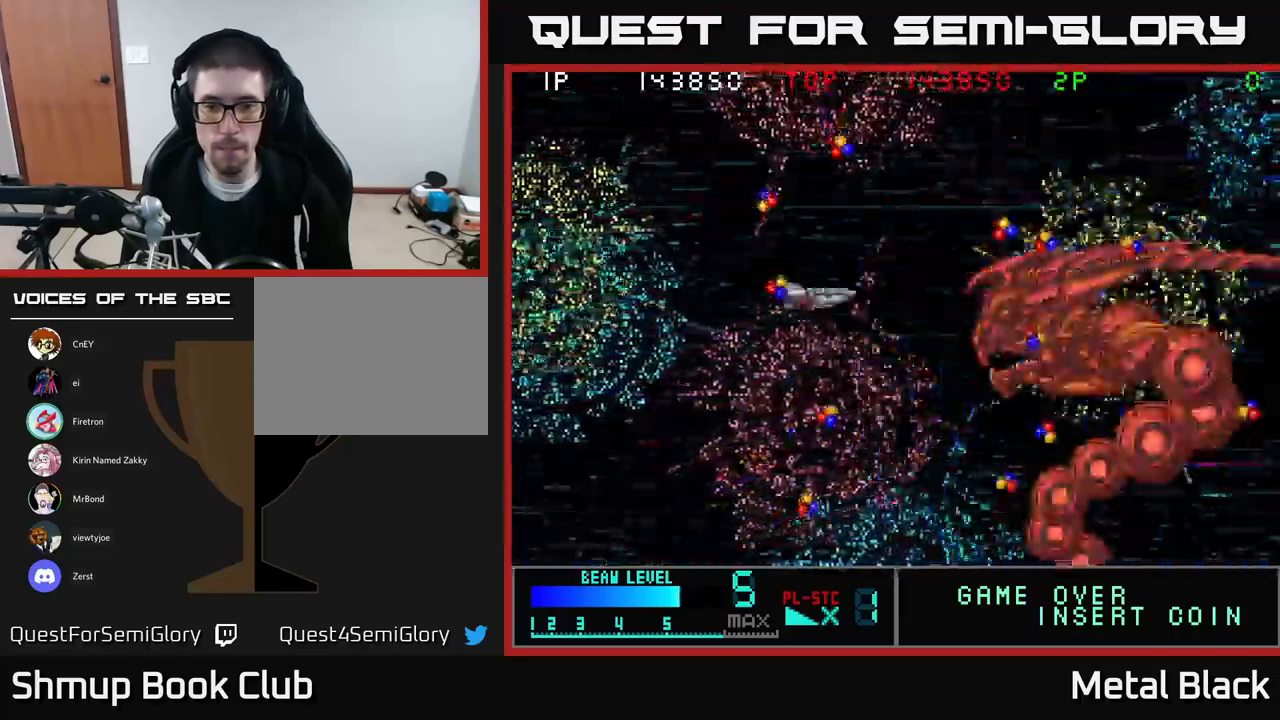
{"buttons": ["Y", "DPAD_UP"], "events": [[17, "DPAD_LEFT", "up"], [50, "DPAD_RIGHT", "down"], [217, "DPAD_DOWN", "up"], [217, "DPAD_RIGHT", "up"], [267, "DPAD_UP", "down"], [300, "DPAD_RIGHT", "down"], [384, "DPAD_UP", "up"], [484, "DPAD_RIGHT", "up"], [484, "DPAD_UP", "down"]]}
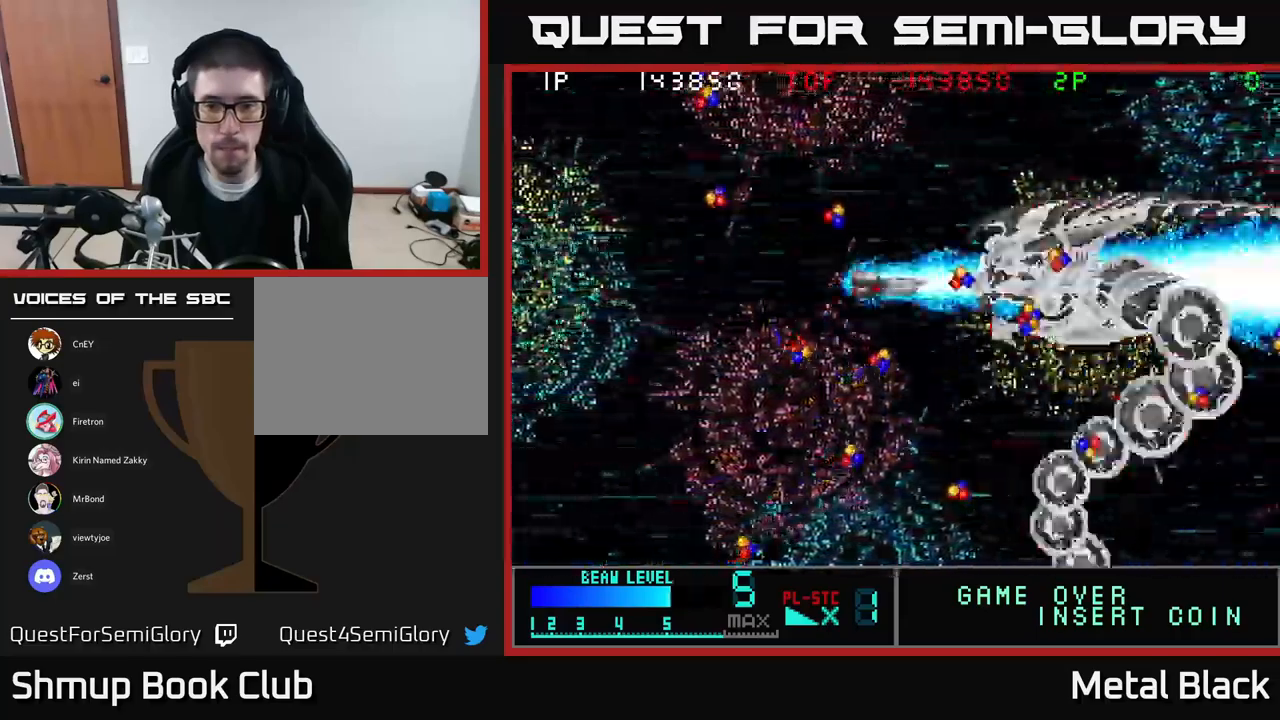
{"buttons": ["Y", "DPAD_LEFT"], "events": [[84, "DPAD_LEFT", "down"], [117, "DPAD_LEFT", "up"], [117, "DPAD_UP", "up"], [150, "DPAD_DOWN", "down"], [250, "DPAD_DOWN", "up"], [267, "DPAD_LEFT", "down"], [300, "DPAD_UP", "down"], [350, "DPAD_UP", "up"]]}
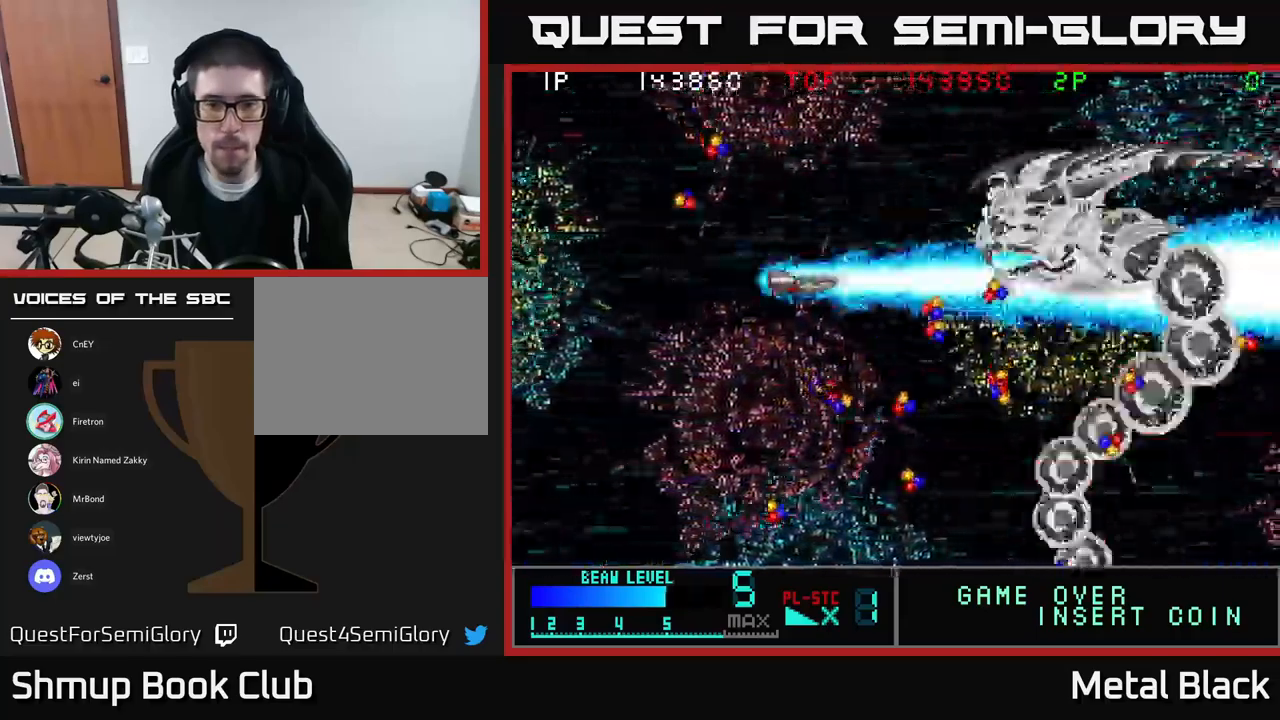
{"buttons": ["Y", "DPAD_UP", "DPAD_LEFT"], "events": [[84, "DPAD_UP", "down"]]}
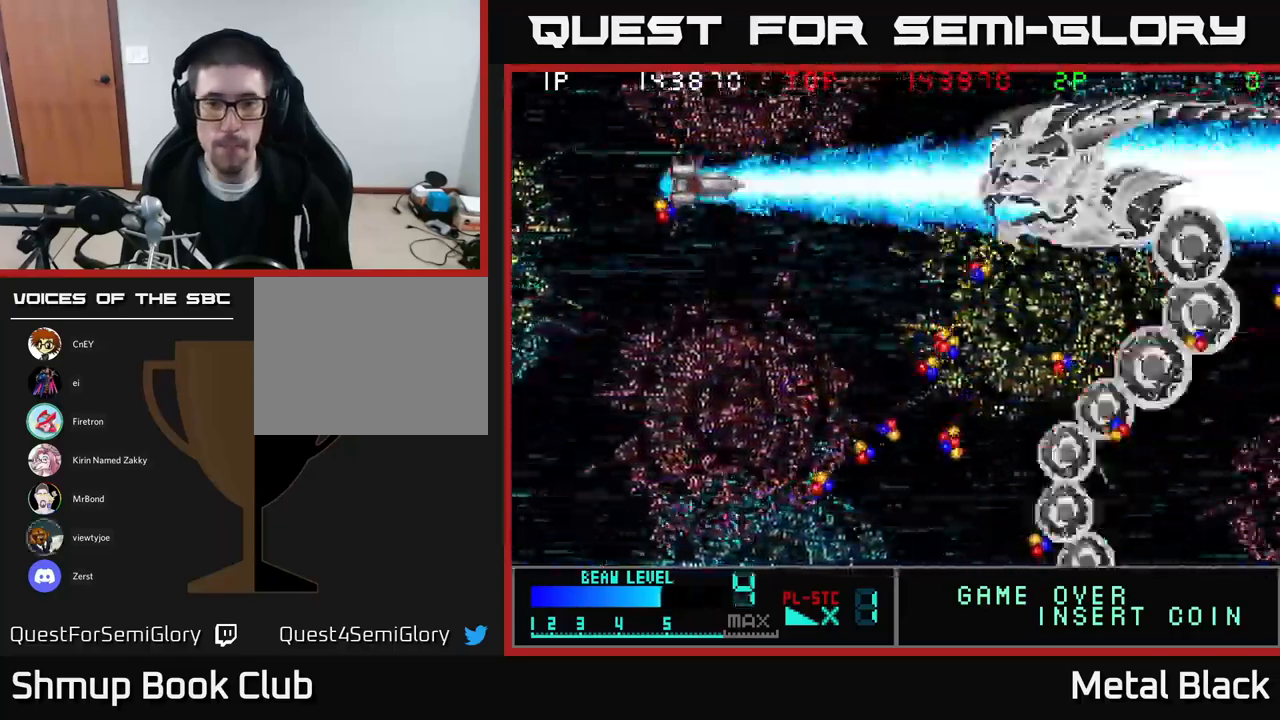
{"buttons": ["Y", "DPAD_RIGHT"], "events": [[67, "DPAD_UP", "up"], [100, "DPAD_LEFT", "up"], [117, "DPAD_DOWN", "down"], [134, "DPAD_RIGHT", "down"], [250, "DPAD_DOWN", "up"]]}
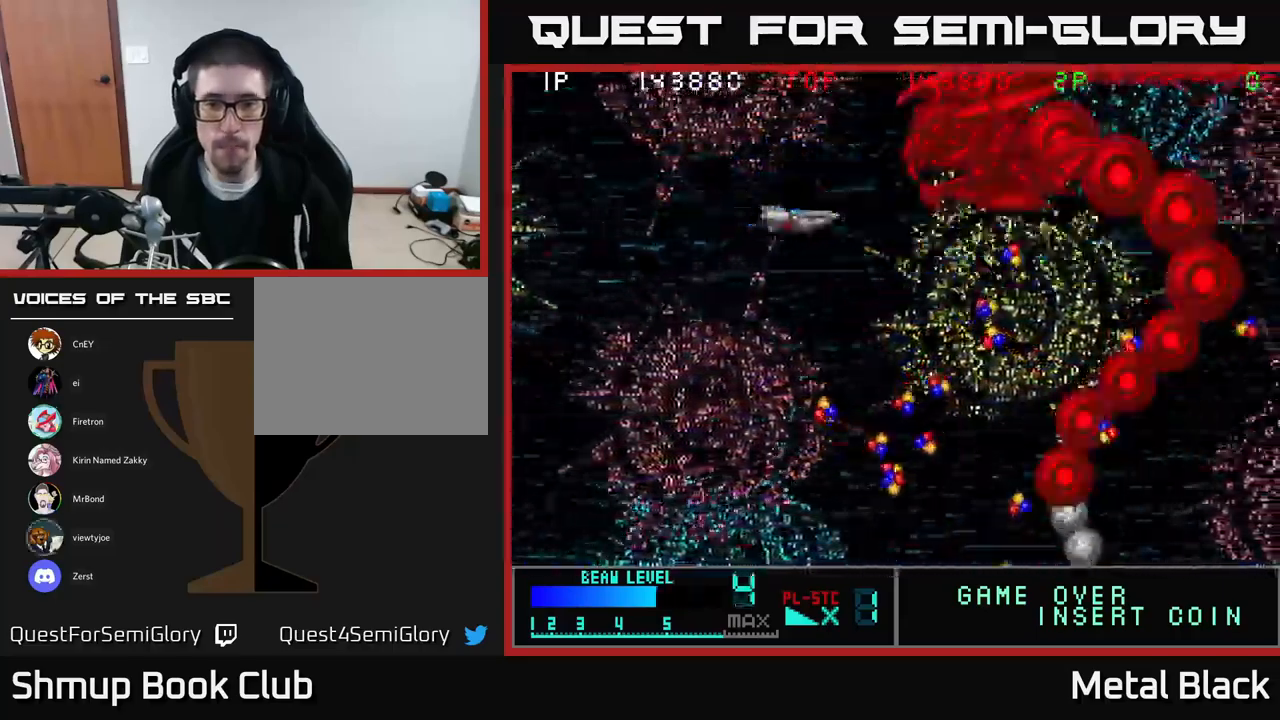
{"buttons": ["Y", "DPAD_DOWN", "DPAD_LEFT"], "events": [[84, "DPAD_UP", "down"], [100, "DPAD_RIGHT", "up"], [134, "DPAD_LEFT", "down"], [167, "DPAD_UP", "up"], [217, "DPAD_DOWN", "down"]]}
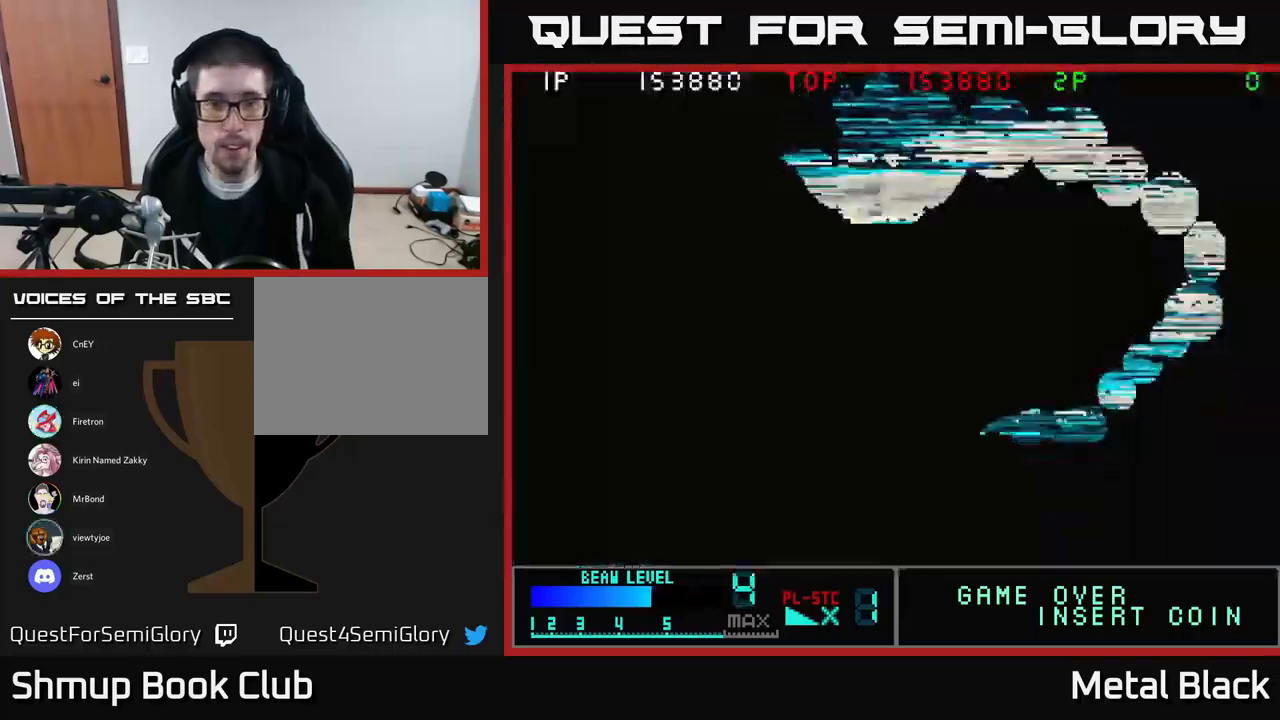
{"buttons": ["DPAD_DOWN", "DPAD_RIGHT"], "events": [[67, "DPAD_LEFT", "up"], [134, "DPAD_RIGHT", "down"], [184, "Y", "up"], [317, "A", "down"], [467, "A", "up"]]}
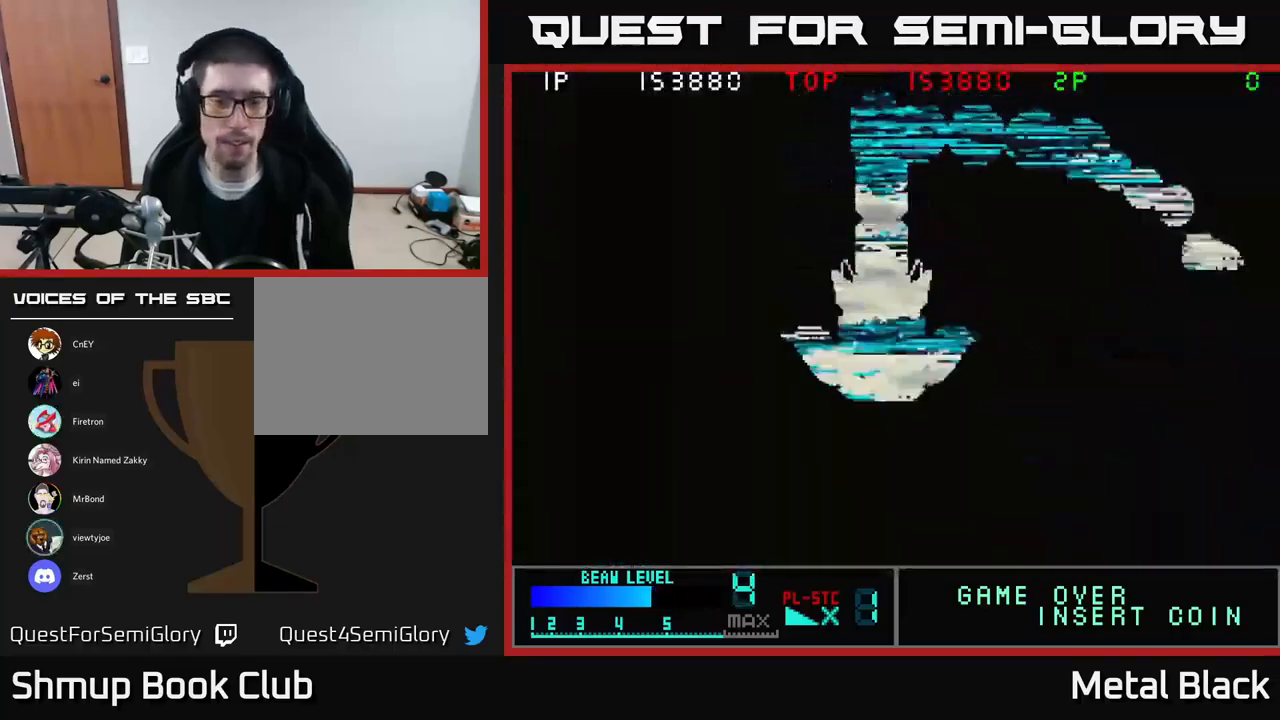
{"buttons": [], "events": [[150, "DPAD_RIGHT", "up"], [167, "A", "down"], [384, "A", "up"], [400, "DPAD_DOWN", "up"]]}